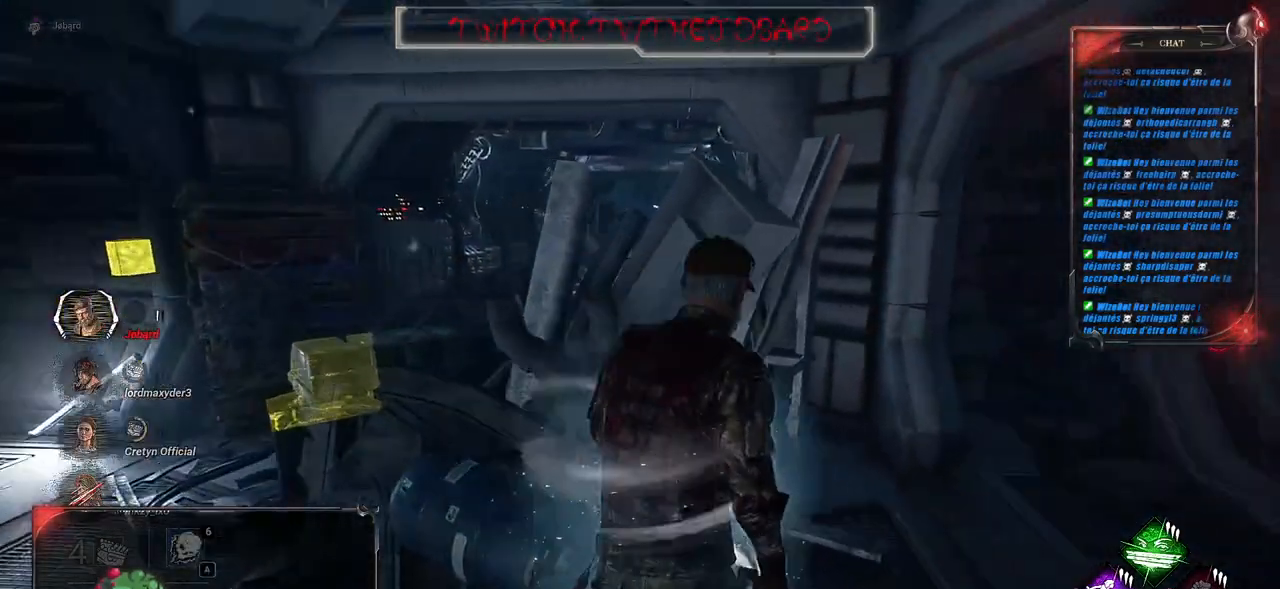
Gameplay with keyboard and mouse; each line is a JSON object with the keys and mouse buttons held at the frame after it. "events" lists presses ("down") and releases ("up") of "a", "ctrl", "d", "e", "f", "q", "r", "s", "shift", "space", "tab", "z", "mouse_left", "mouse_wheel", "mouse_right", "mouse_mb4" and "mouse_mb5" between this image and that frame as [ms after this image, input, new state], when the widget could be followed in between. "mouse_left", "mouse_wheel", "mouse_right", "mouse_mb4", "mouse_mb5" = the "left", "wheel", "right", "mb4", "mb5" buttons of the "mouse" list. No other keys are recorded. "wheel" means that the mouse wheel is clicked or scrolled. Mouse movement is not recorded.
{"keys": ["shift", "z"], "mouse": [], "events": [[366, "d", "up"]]}
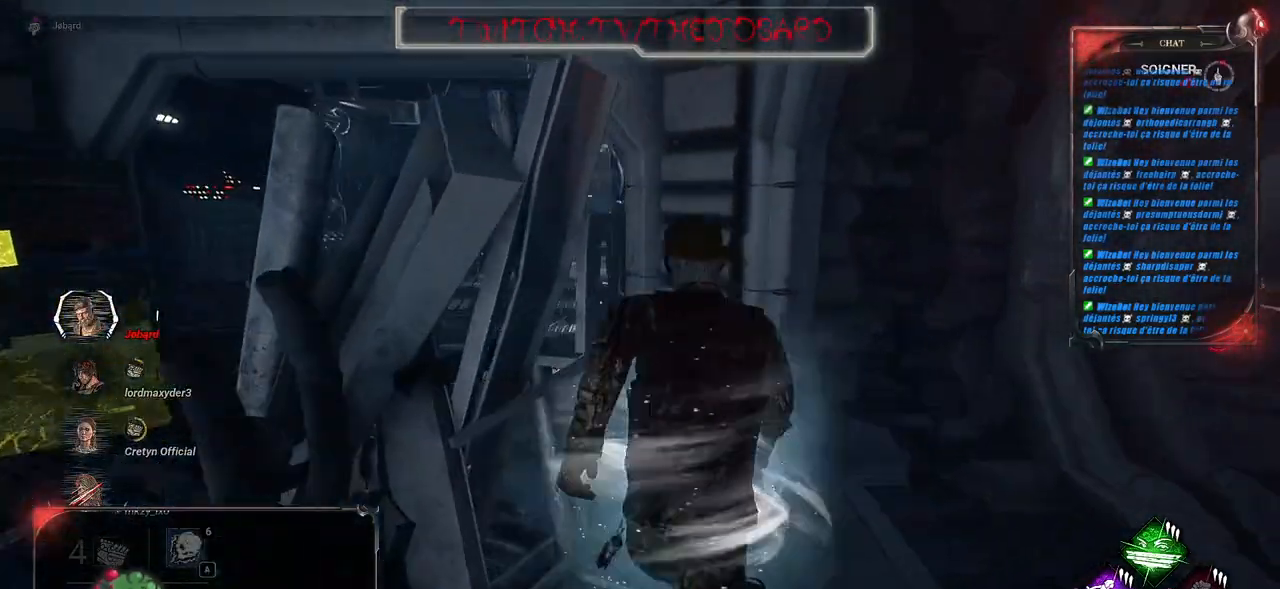
{"keys": ["q", "shift", "z"], "mouse": [], "events": [[400, "q", "down"]]}
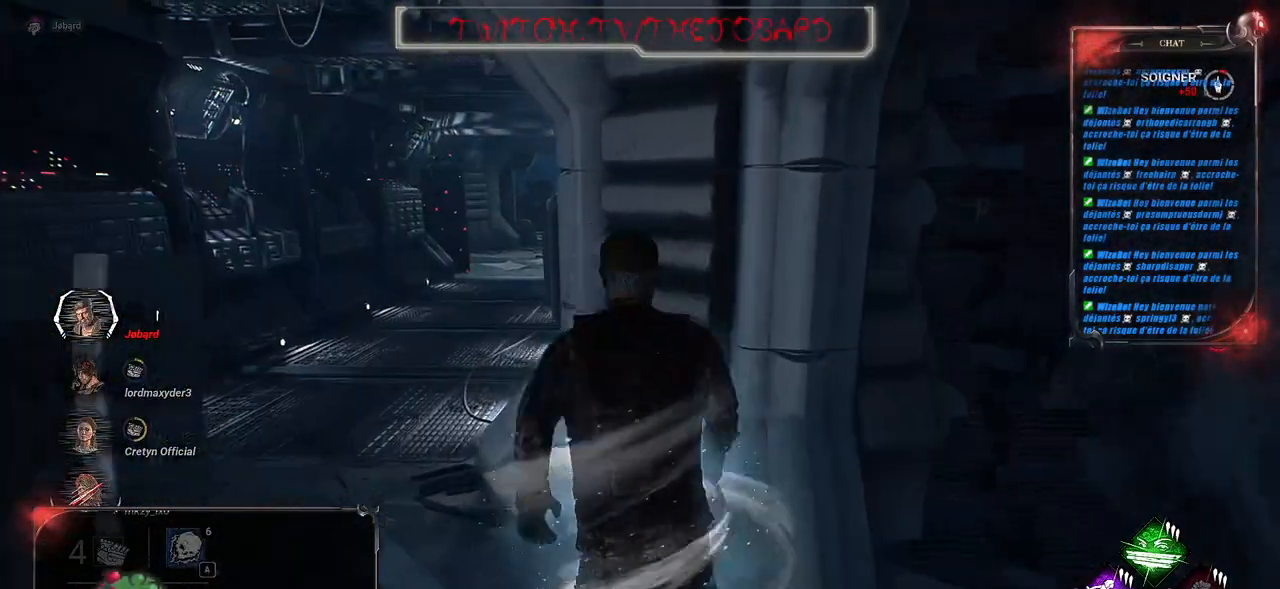
{"keys": ["shift", "z"], "mouse": [], "events": [[250, "q", "up"]]}
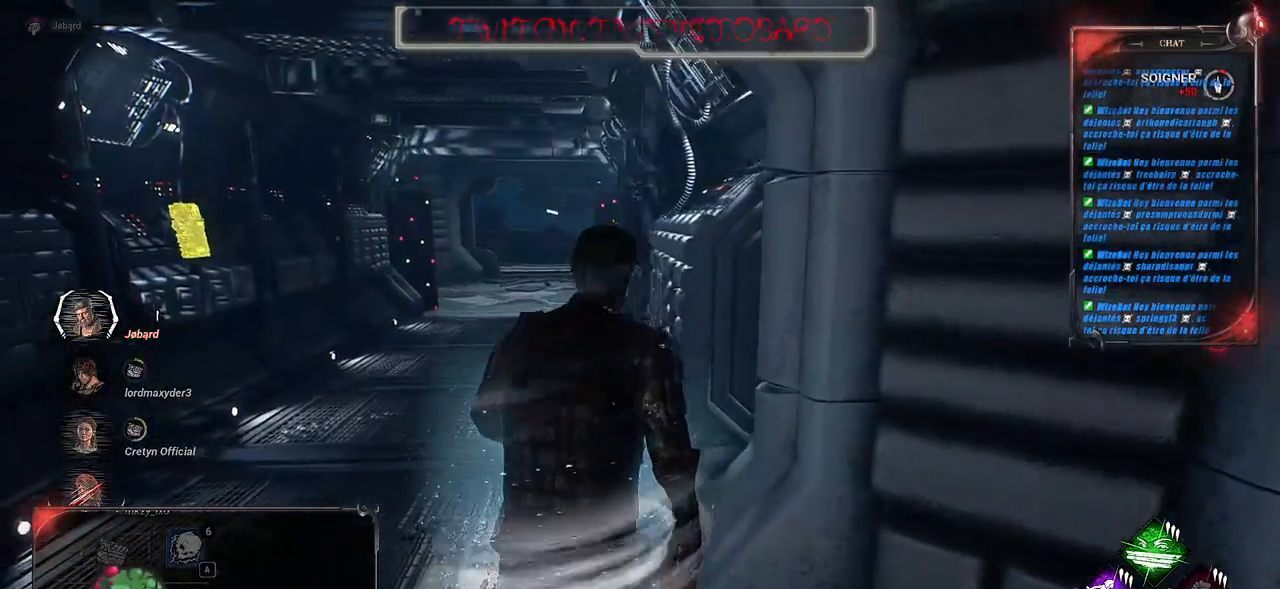
{"keys": ["shift", "z"], "mouse": [], "events": []}
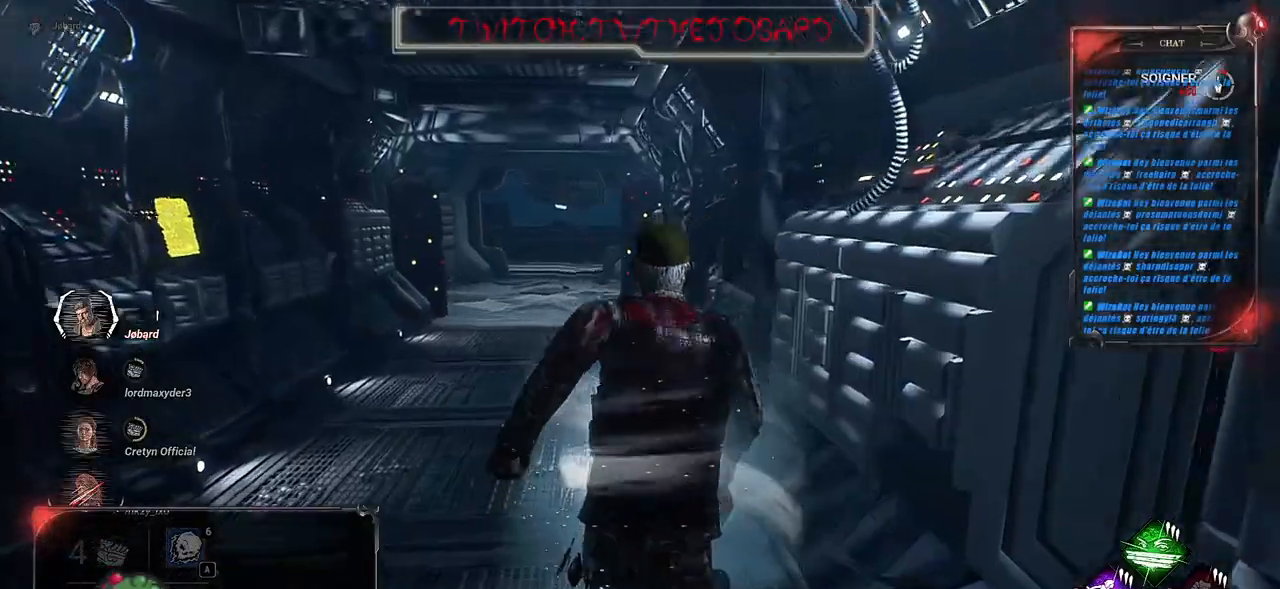
{"keys": ["shift", "z"], "mouse": [], "events": []}
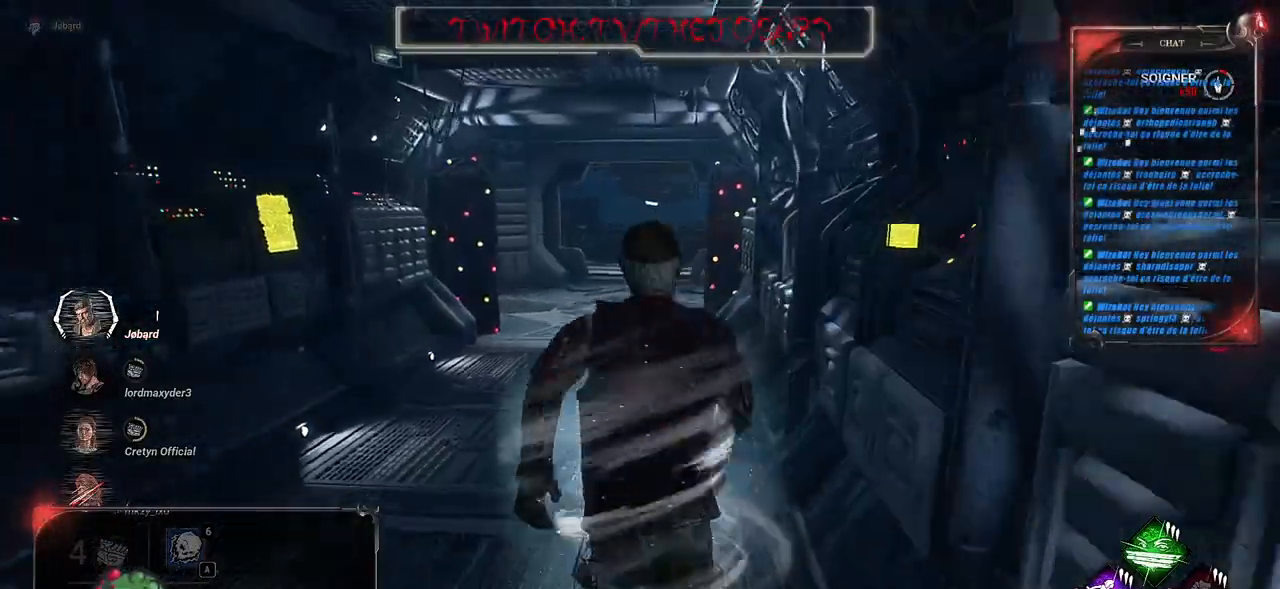
{"keys": ["shift", "z"], "mouse": [], "events": []}
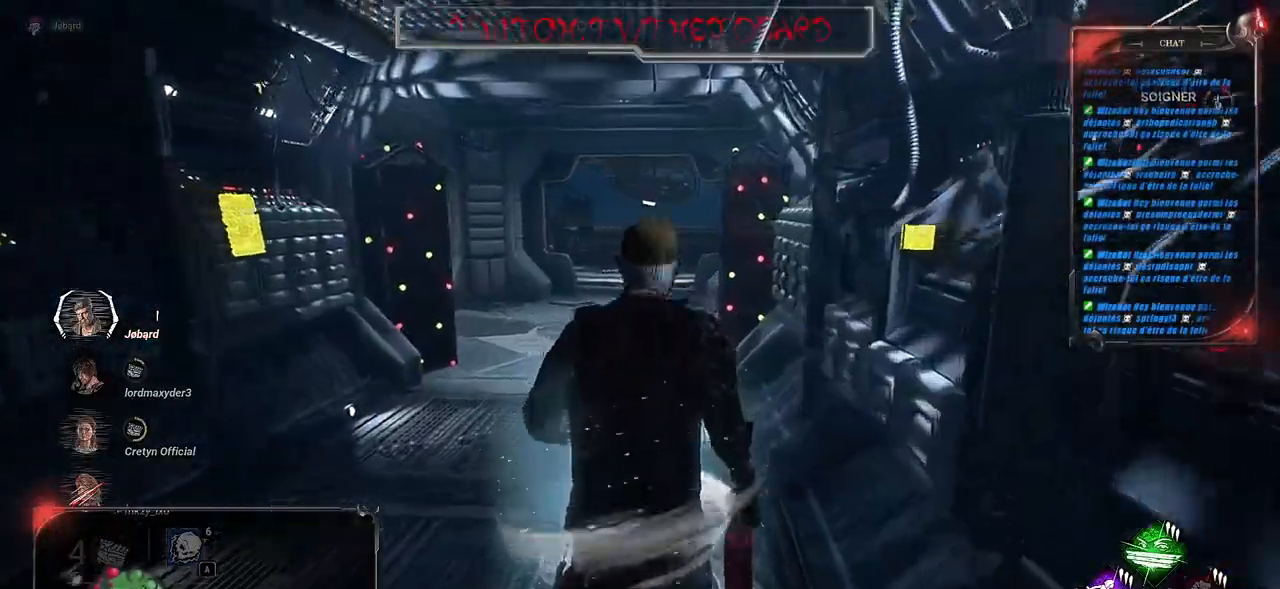
{"keys": ["d", "shift", "z"], "mouse": [], "events": [[400, "d", "down"]]}
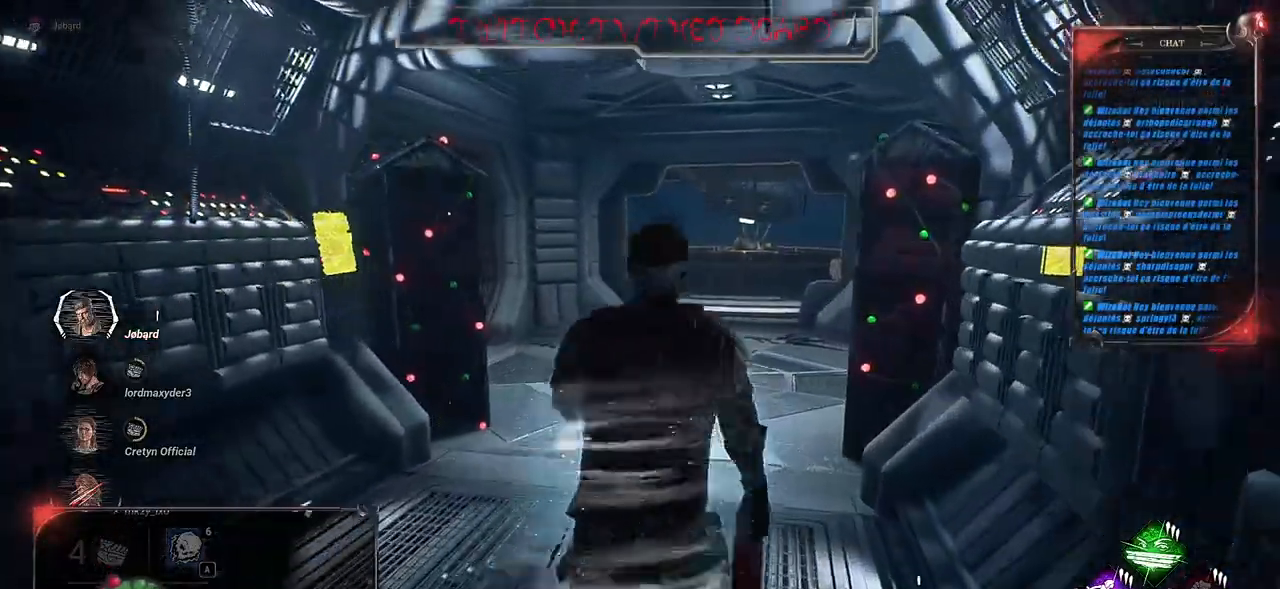
{"keys": ["shift", "z"], "mouse": [], "events": [[216, "d", "up"]]}
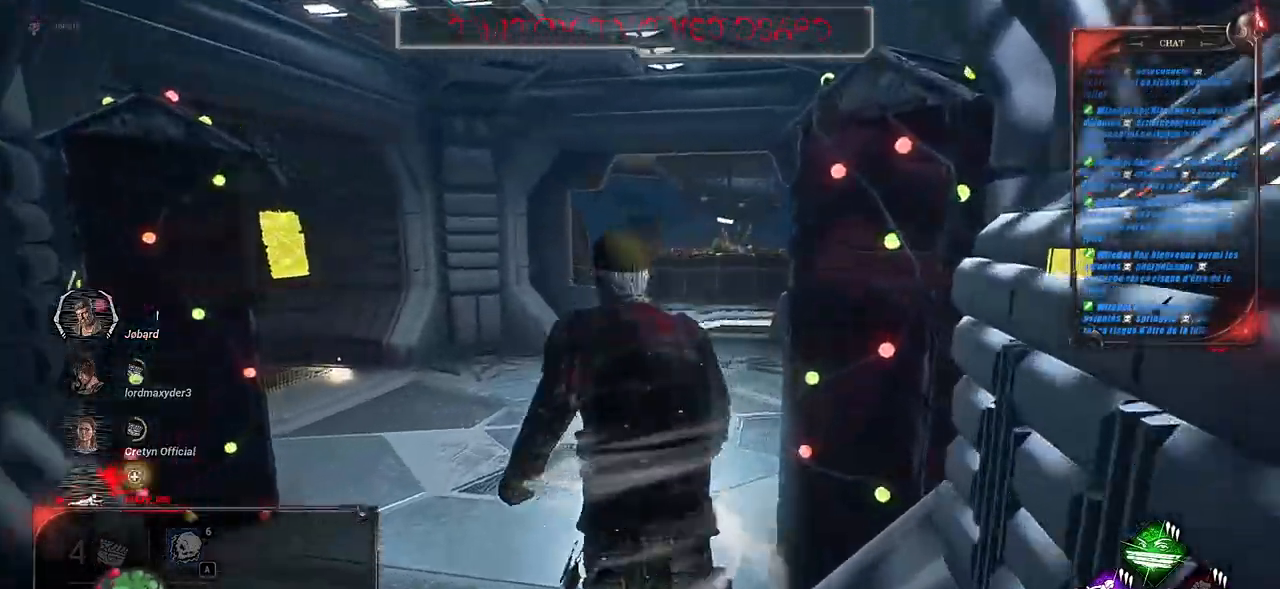
{"keys": ["shift", "z"], "mouse": [], "events": [[466, "s", "down"], [483, "s", "up"]]}
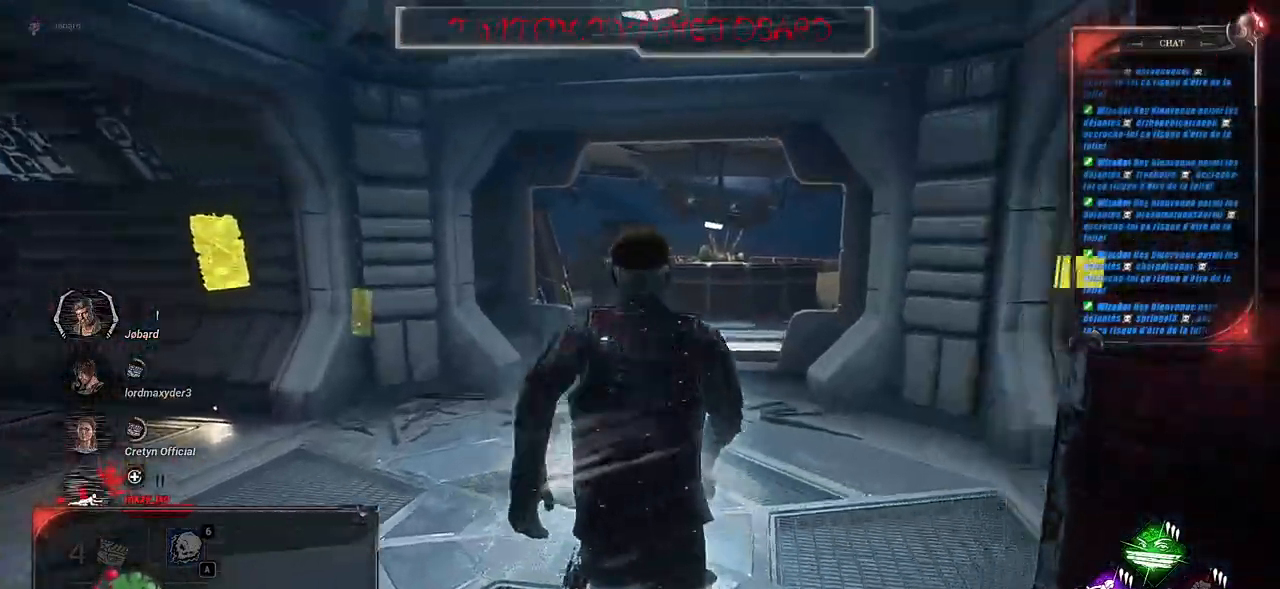
{"keys": ["shift", "z"], "mouse": [], "events": []}
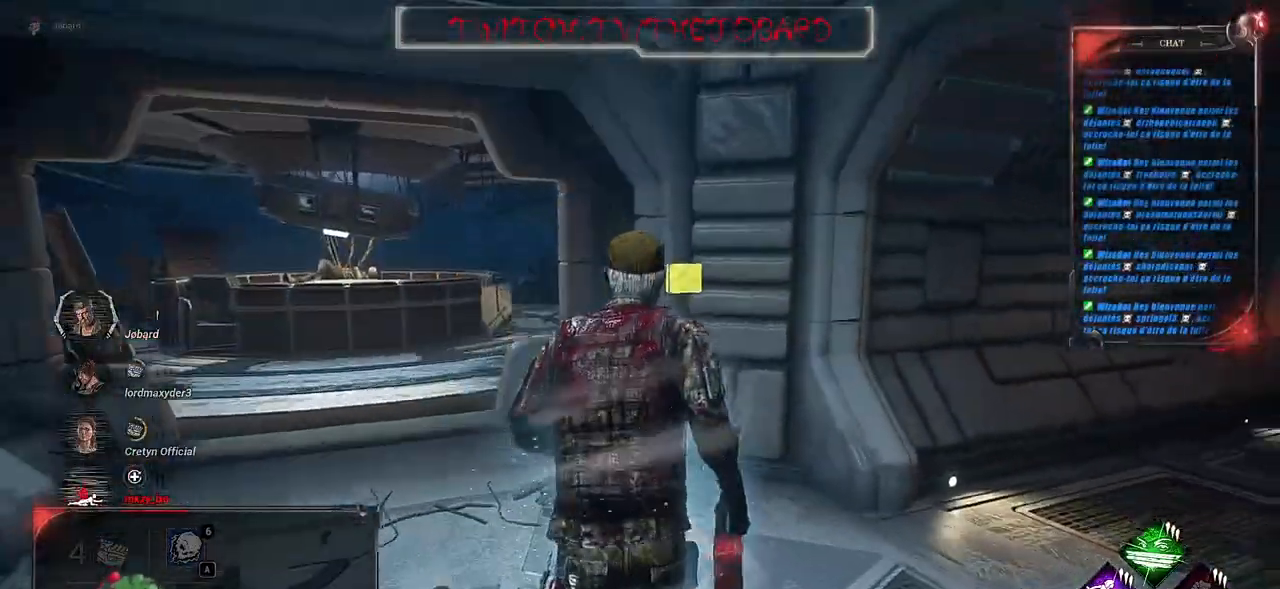
{"keys": ["shift", "z"], "mouse": [], "events": [[16, "q", "down"], [500, "q", "up"]]}
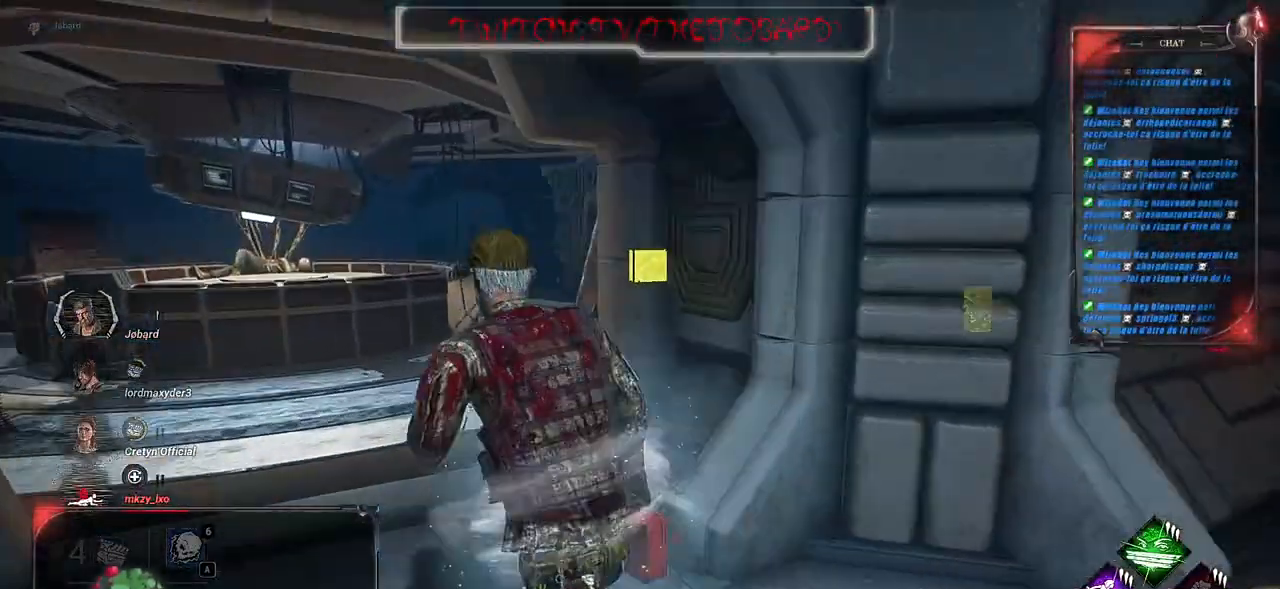
{"keys": ["shift", "z"], "mouse": [], "events": [[300, "q", "down"], [466, "q", "up"]]}
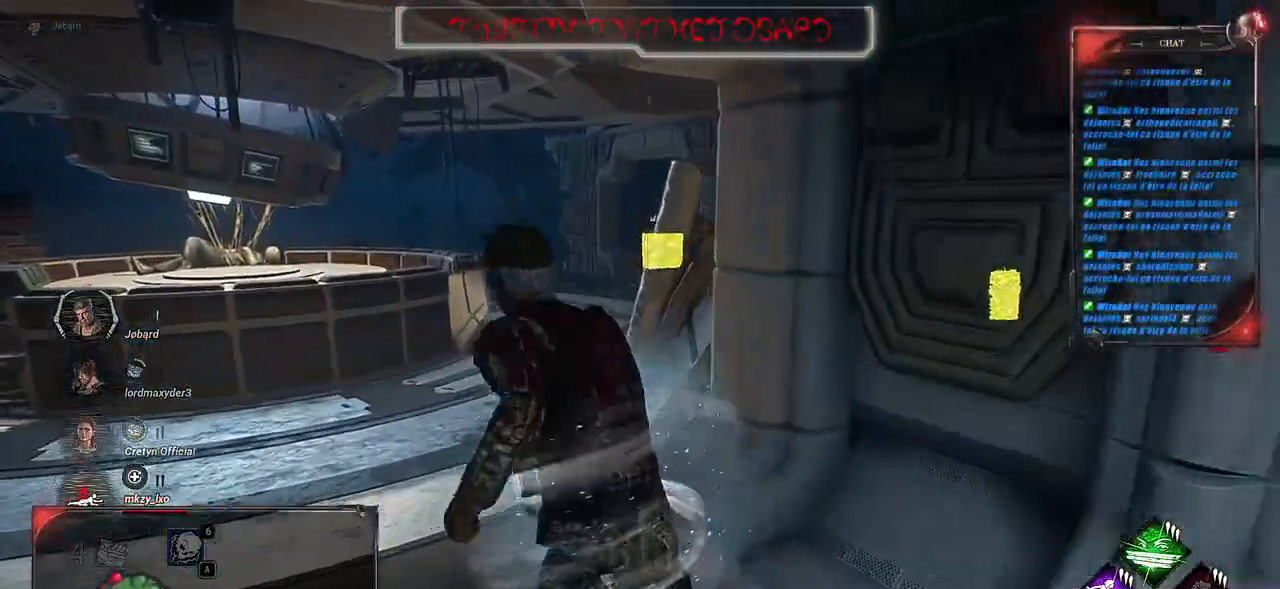
{"keys": ["shift", "z"], "mouse": [], "events": []}
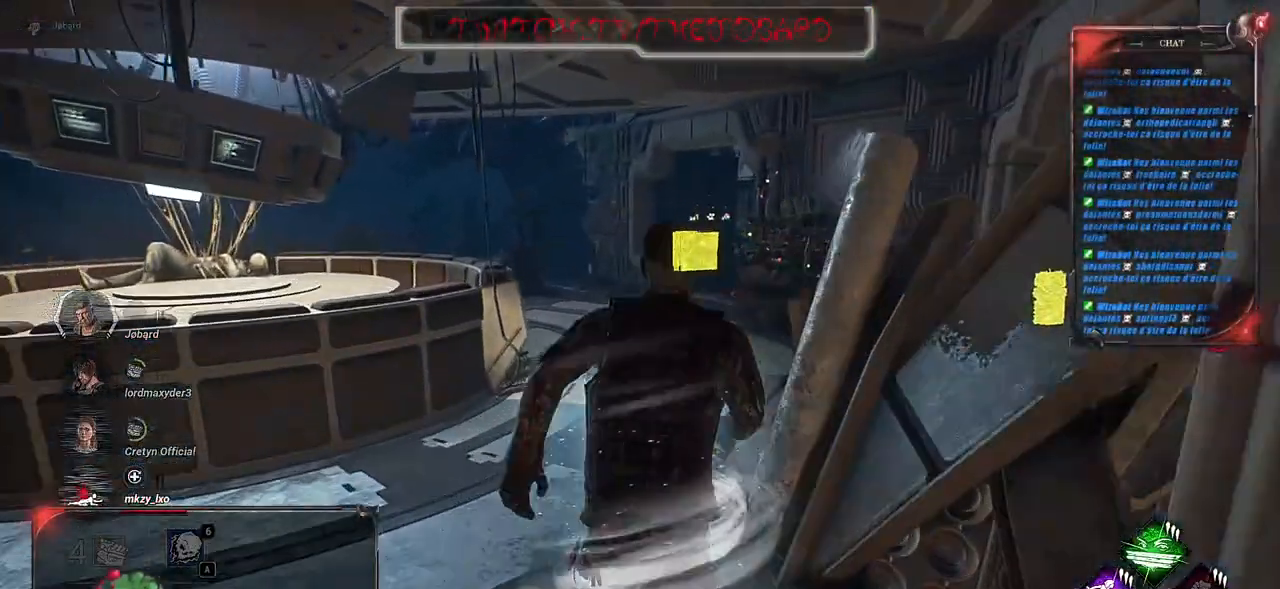
{"keys": ["shift", "z"], "mouse": [], "events": []}
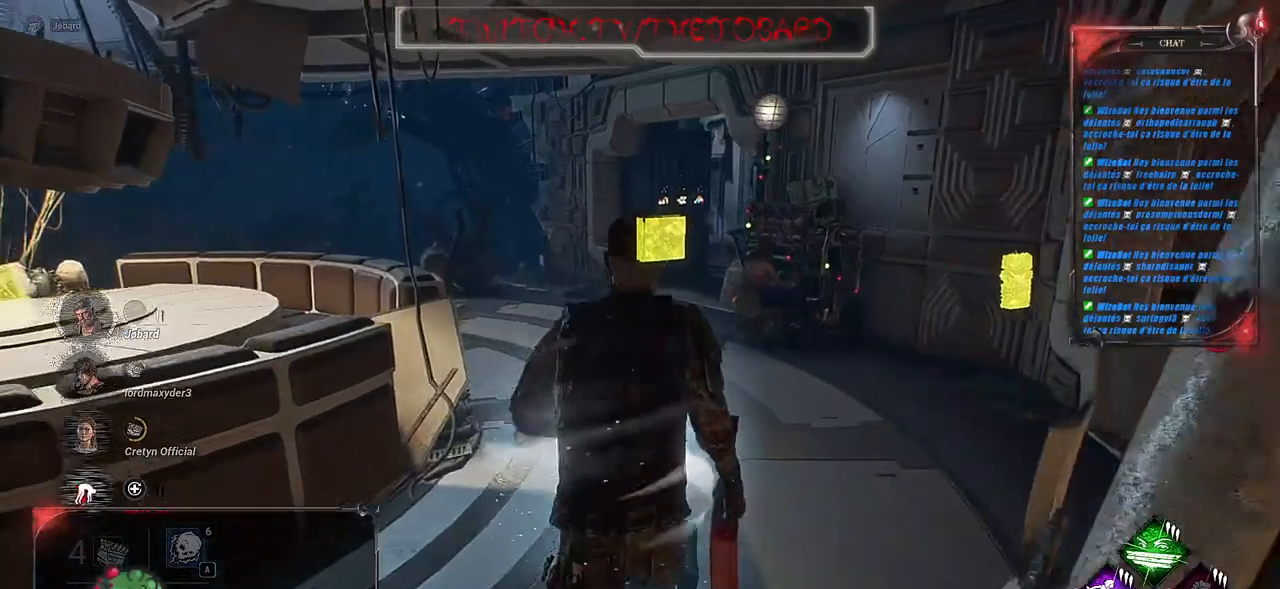
{"keys": ["d", "shift", "z"], "mouse": [], "events": [[150, "d", "down"]]}
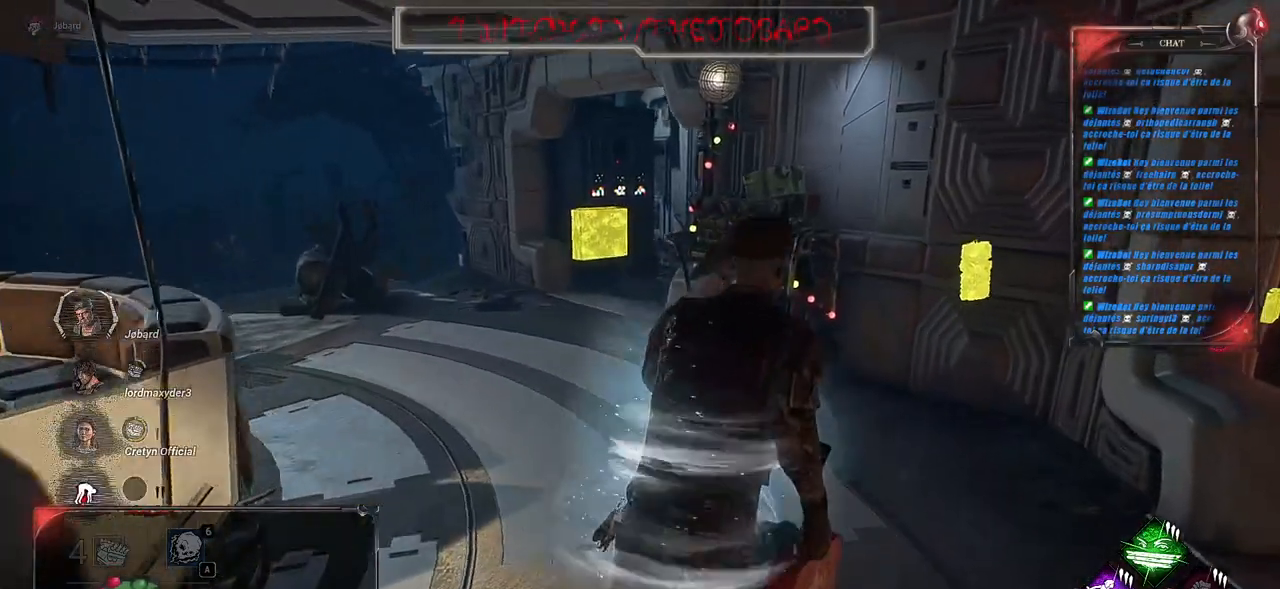
{"keys": ["shift", "z"], "mouse": [], "events": [[416, "d", "up"]]}
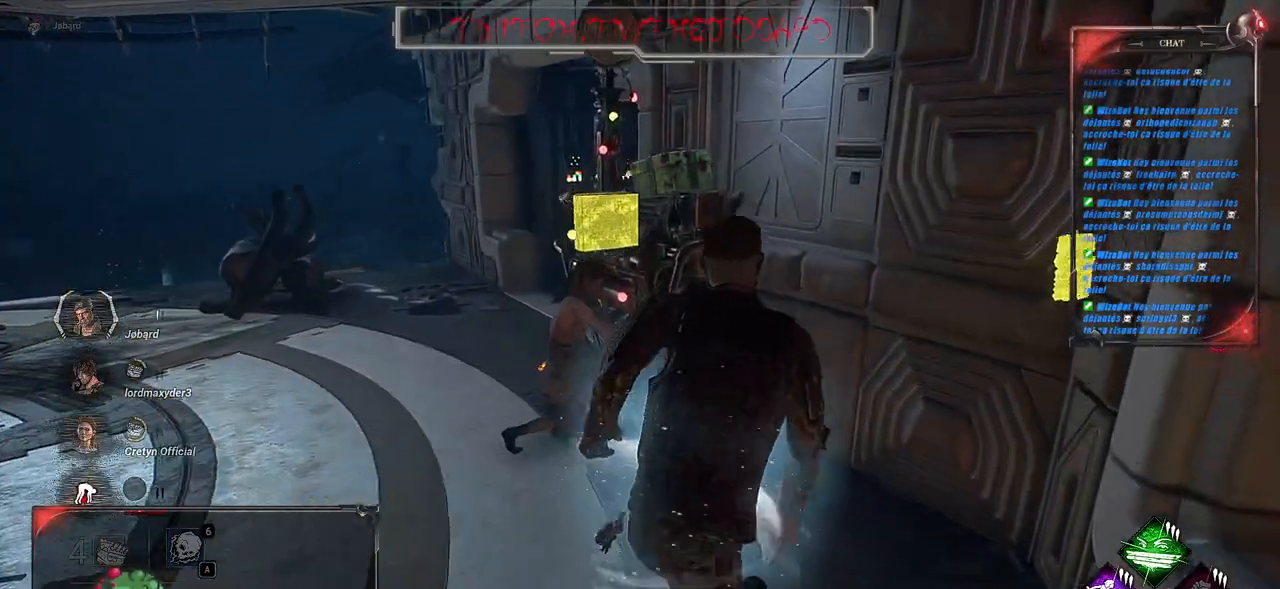
{"keys": ["z"], "mouse": ["left"], "events": [[450, "mouse_left", "down"], [500, "shift", "up"]]}
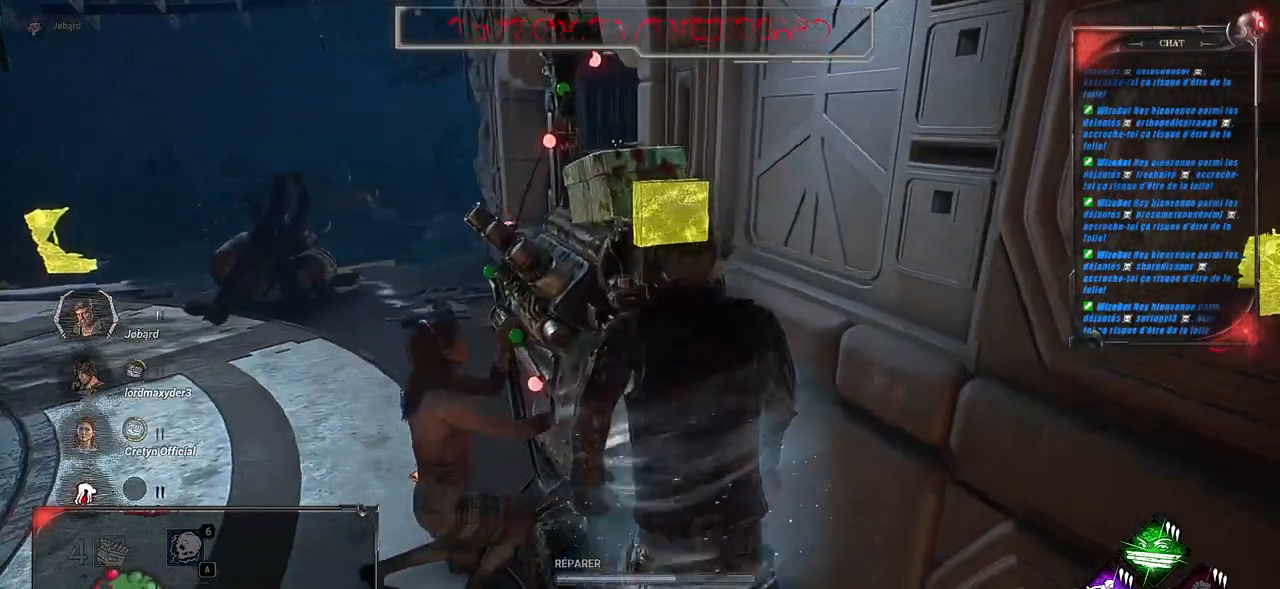
{"keys": [], "mouse": ["left"], "events": [[16, "z", "up"]]}
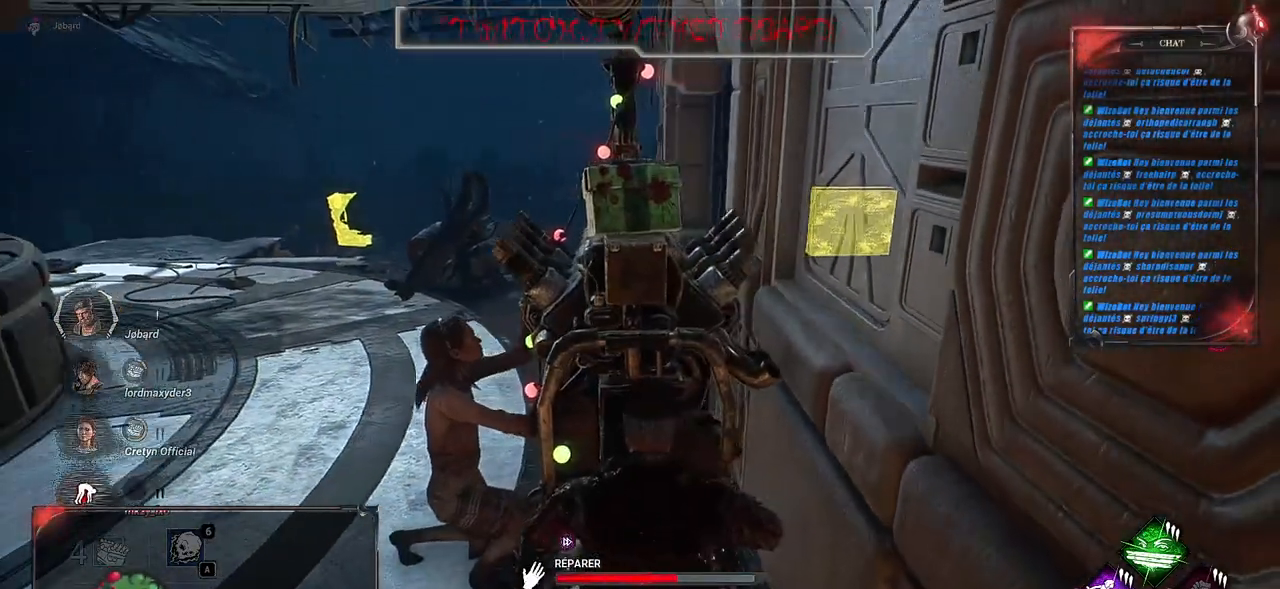
{"keys": [], "mouse": ["left"], "events": []}
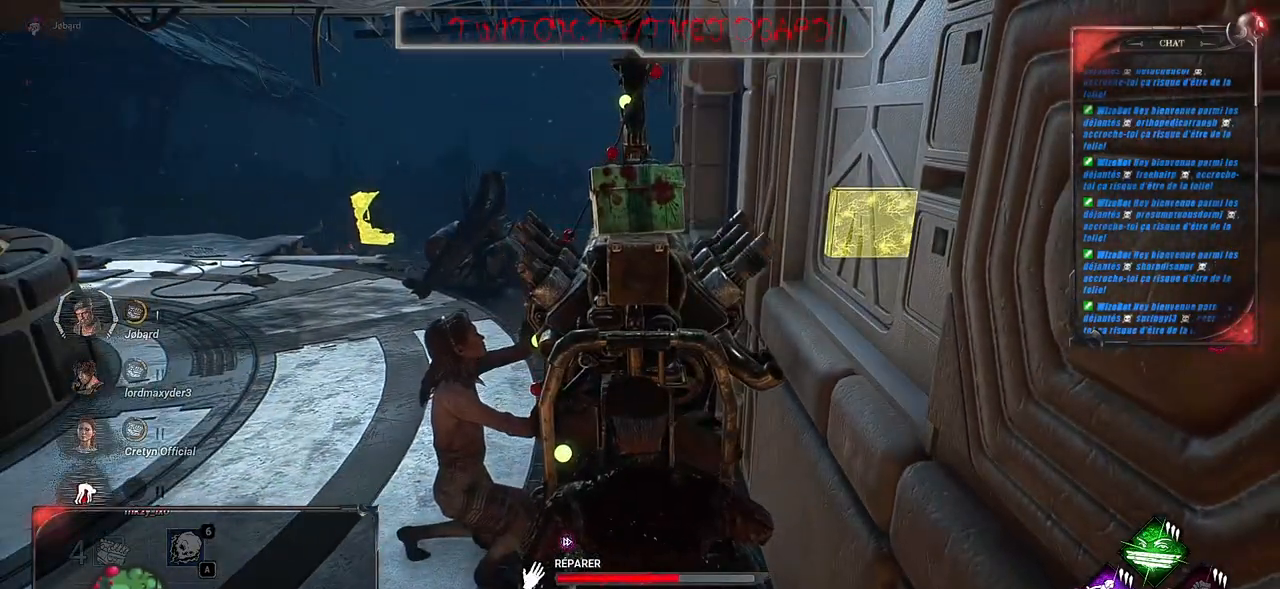
{"keys": [], "mouse": ["left"], "events": []}
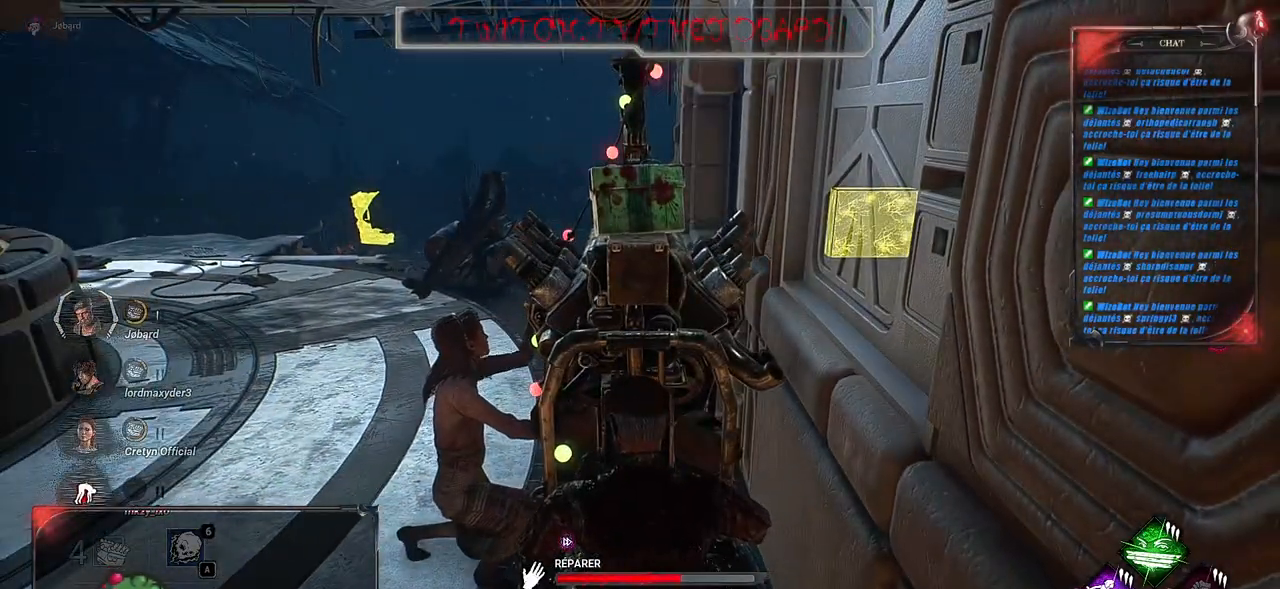
{"keys": [], "mouse": ["left"], "events": []}
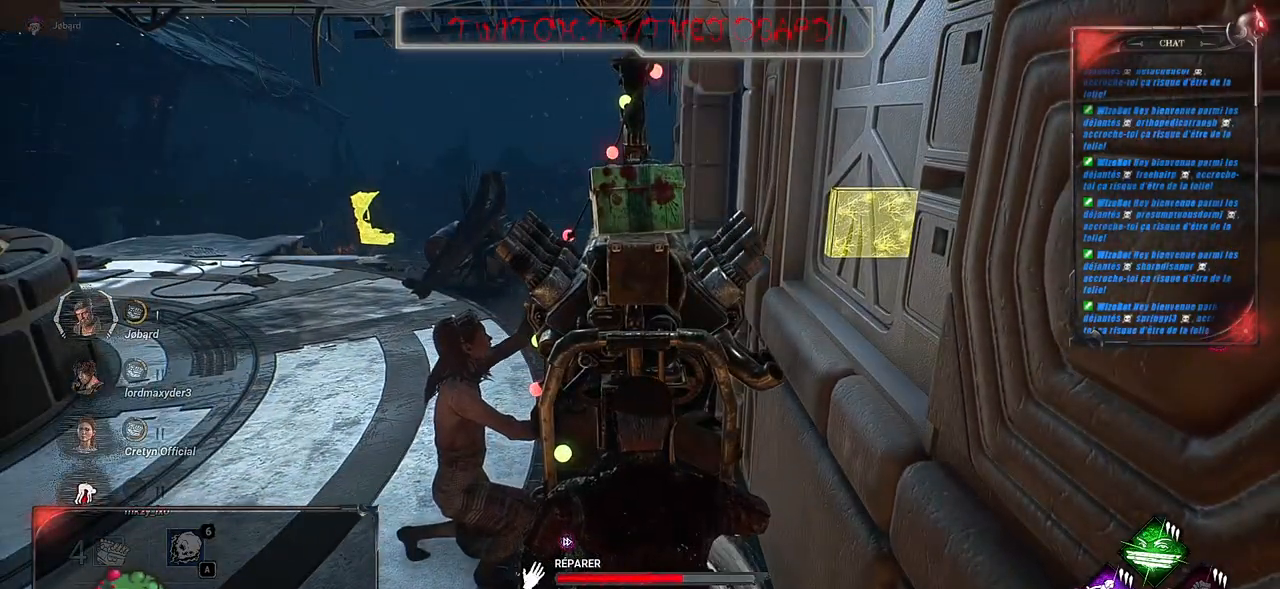
{"keys": [], "mouse": ["left"], "events": []}
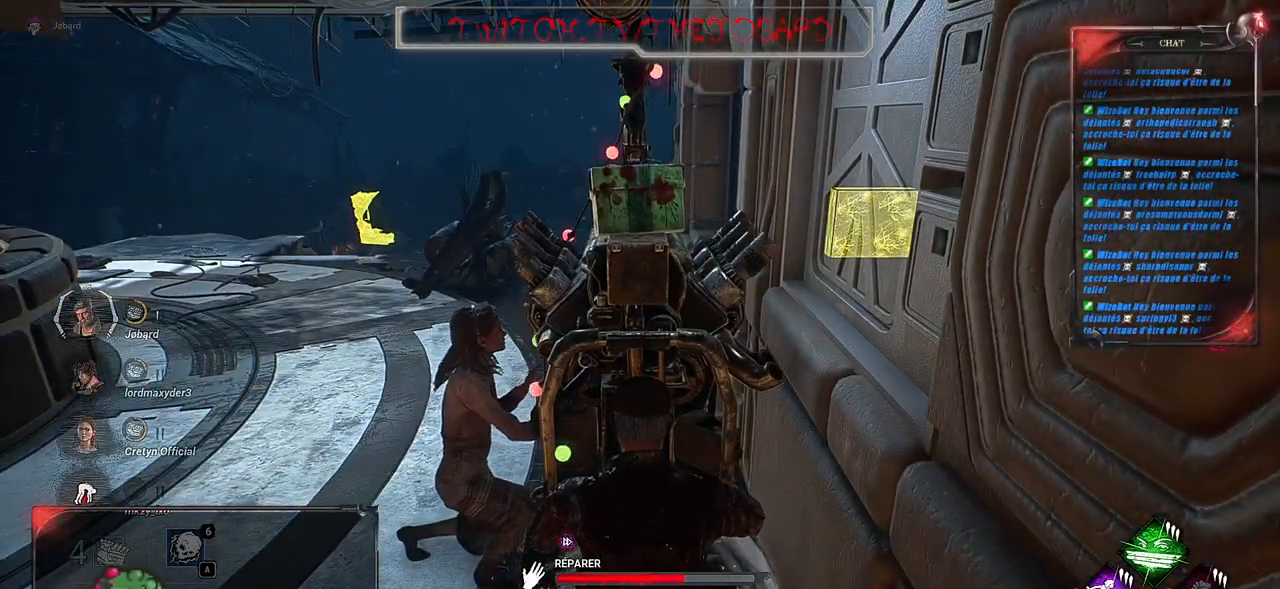
{"keys": [], "mouse": ["left"], "events": []}
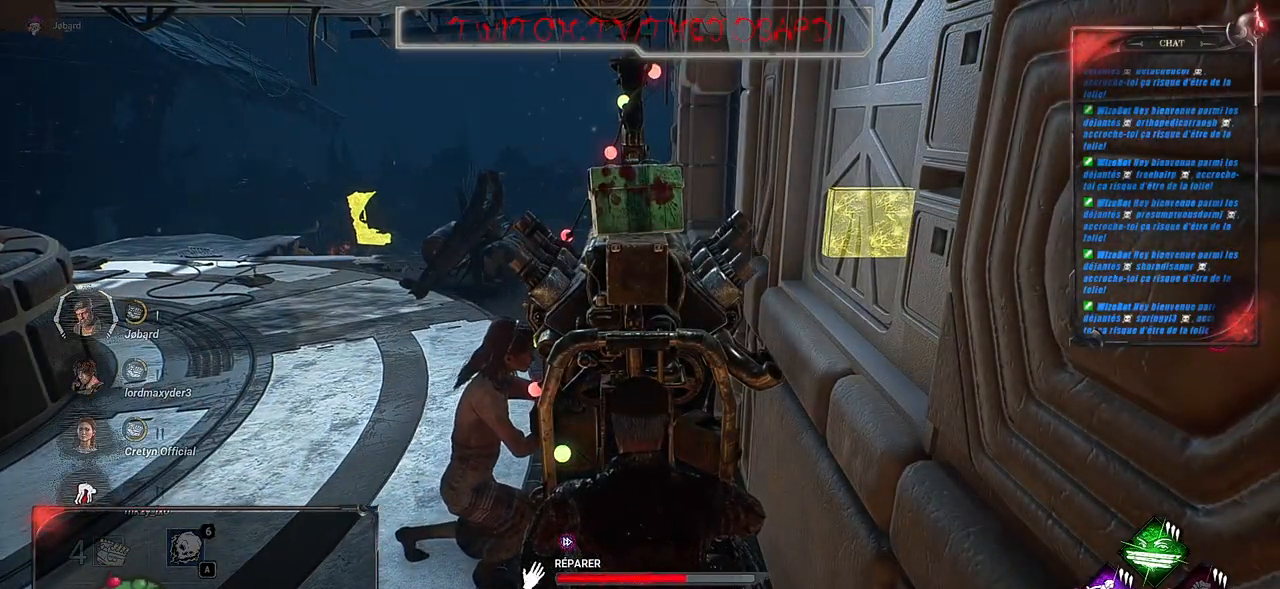
{"keys": [], "mouse": ["left"], "events": []}